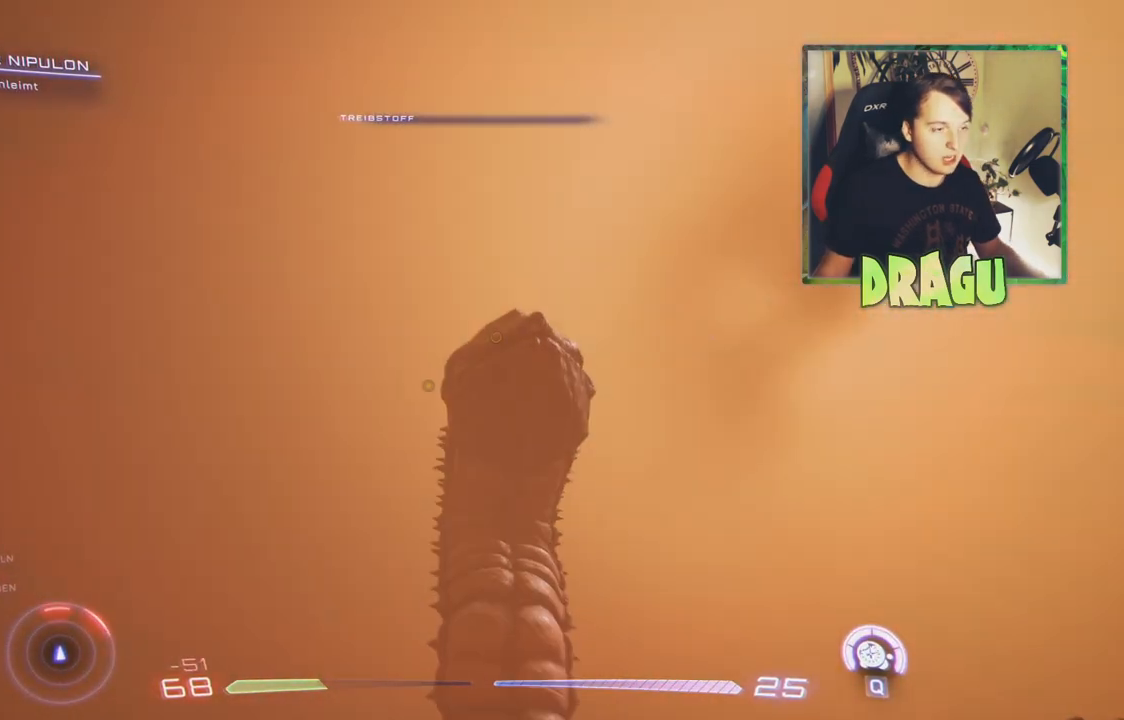
Gameplay with keyboard and mouse; each line is a JSON object with the keys and mouse buttons held at the frame after it. "events" lists presses ("down") and releases ("up") of "1", "2", "3", "4", "5", "a", "c", "ctrl", "d", "e", "f", "q", "r", "s", "shift", "tab", "v", "w", "x", "z", "mouse_left", "mouse_wheel", "mouse_right" and "mouse_mb4" between this image and that frame as [ms after this image, input, new state], when the widget could be followed in between. "mouse_left", "mouse_wheel", "mouse_right", "mouse_mb4" = the "left", "wheel", "right", "mb4" buttons of the "mouse" list. No other keys are recorded. "wheel" means that the mouse wheel is clicked or scrolled. Mouse movement is not recorded.
{"keys": [], "mouse": [], "events": []}
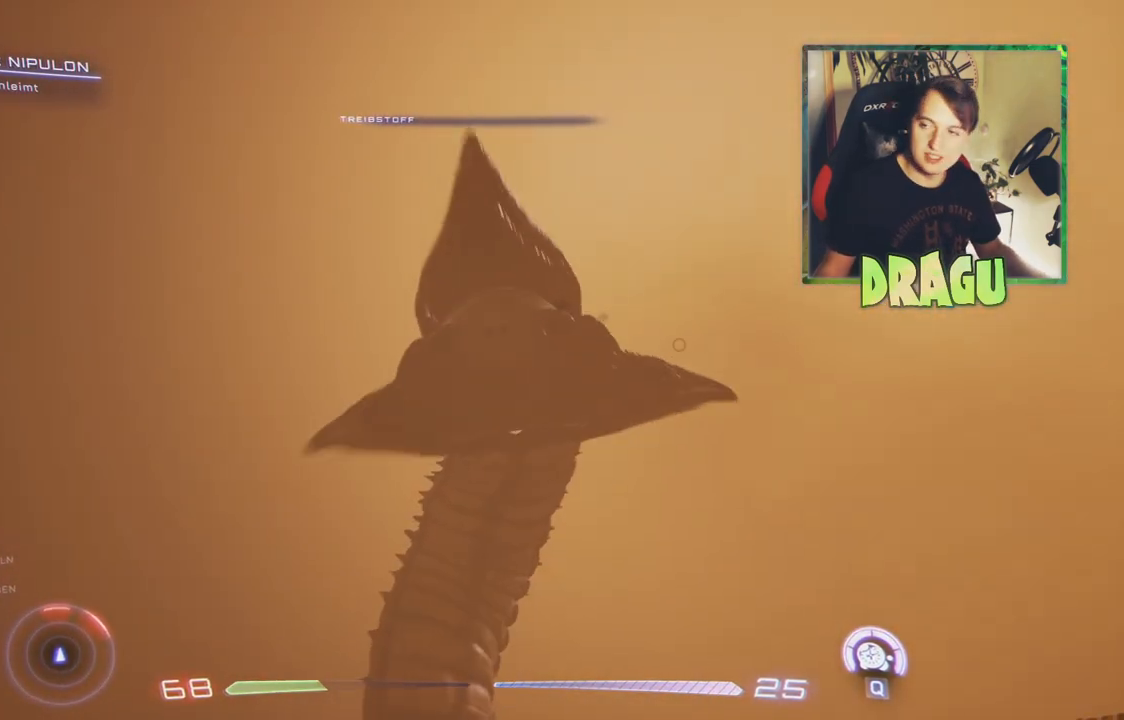
{"keys": [], "mouse": [], "events": []}
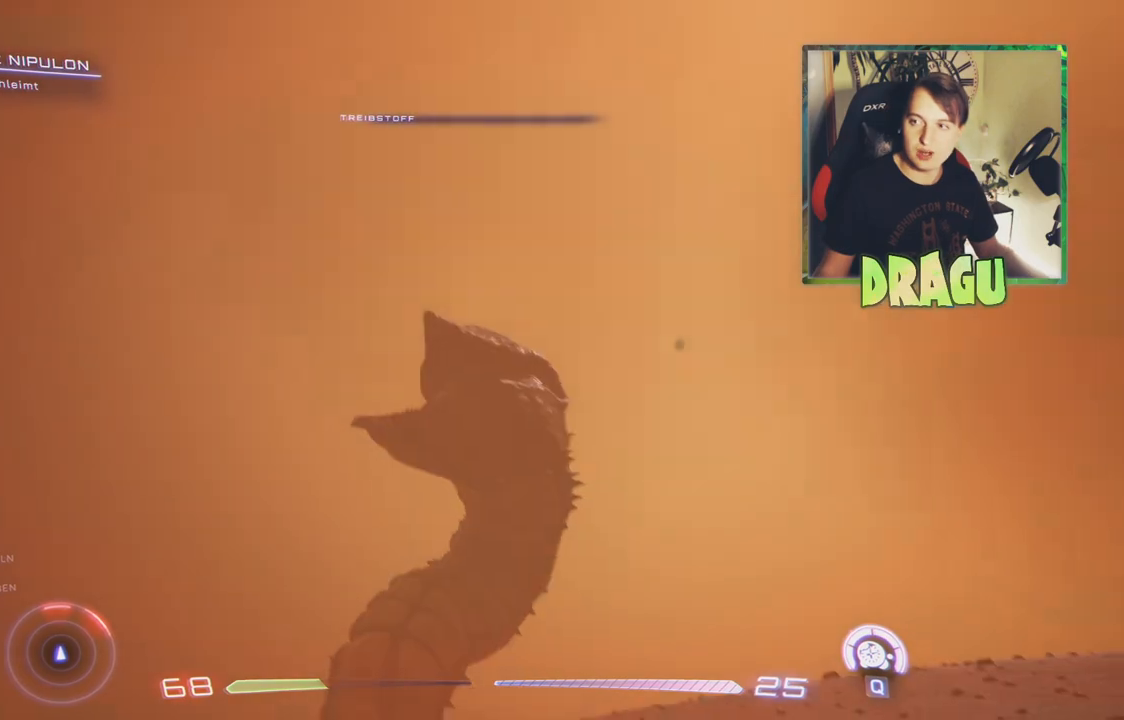
{"keys": [], "mouse": [], "events": []}
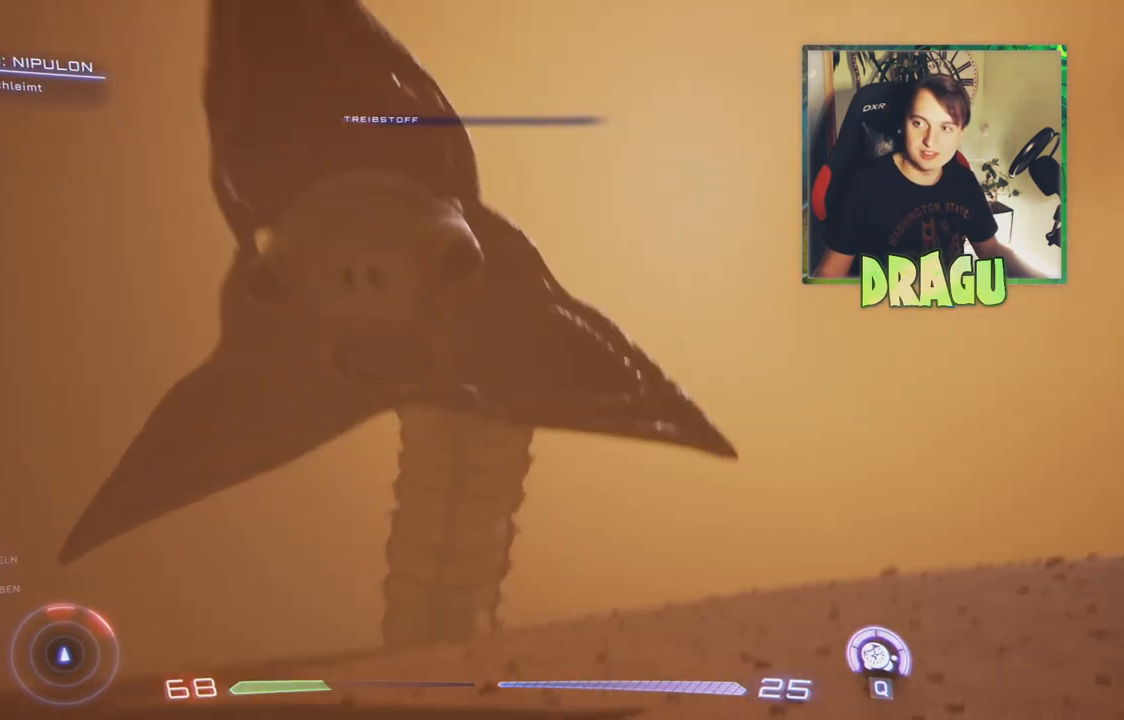
{"keys": [], "mouse": [], "events": []}
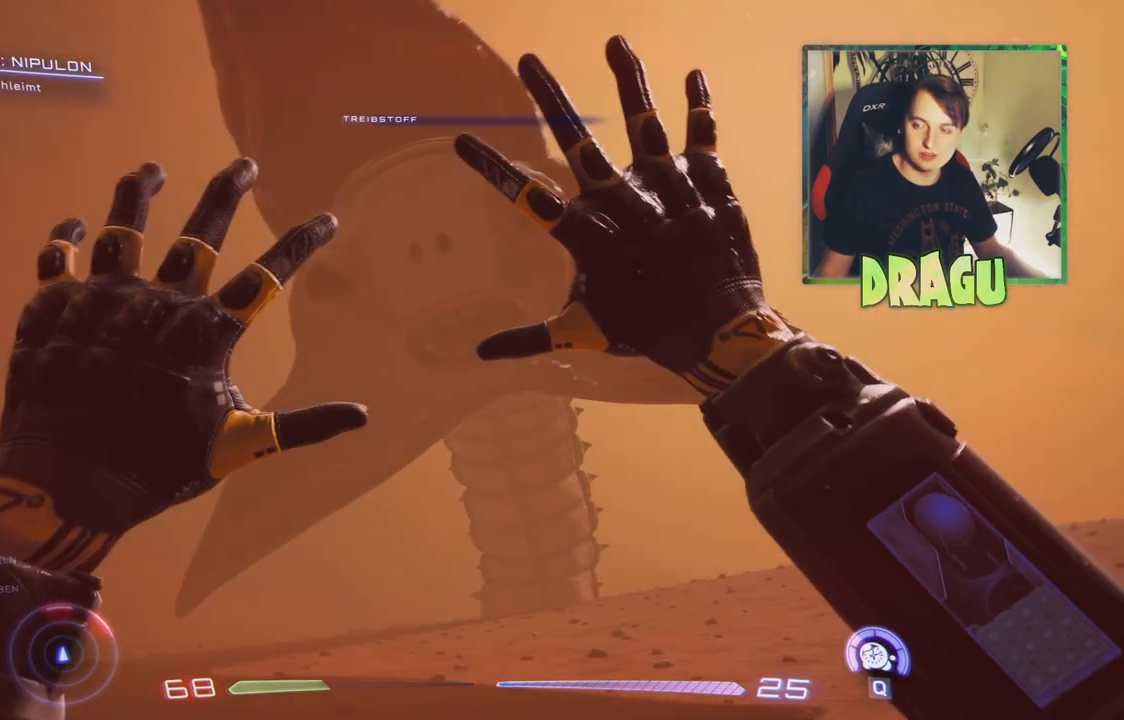
{"keys": ["w"], "mouse": [], "events": [[483, "w", "down"]]}
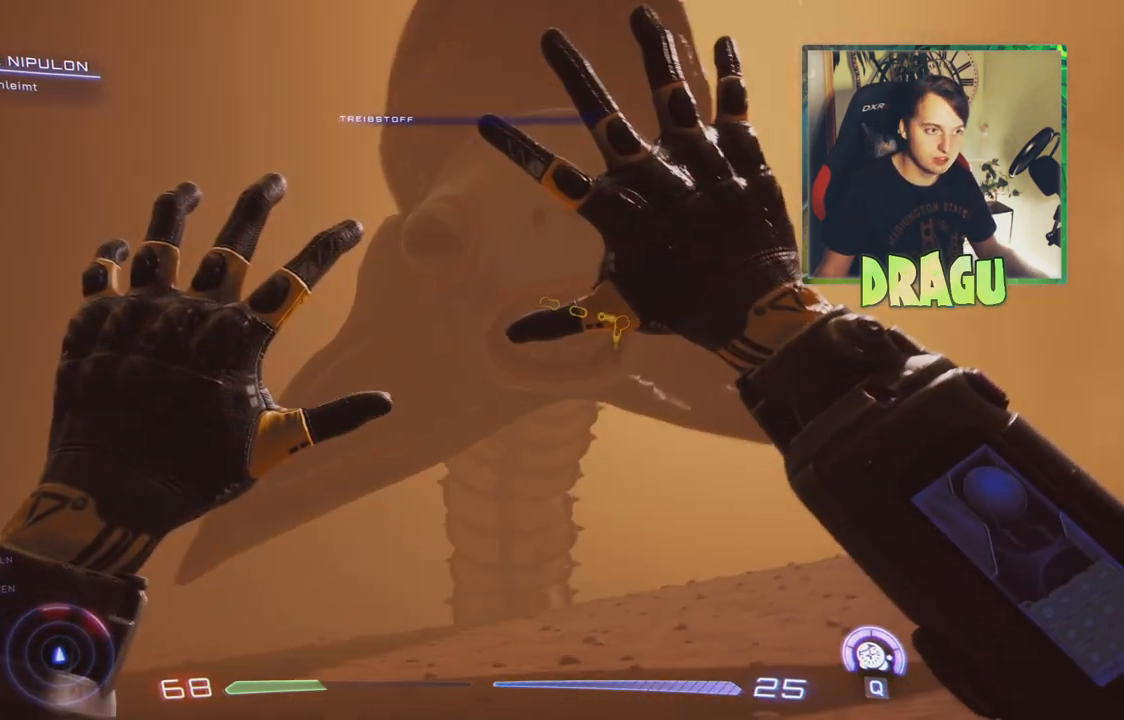
{"keys": ["a"], "mouse": [], "events": [[17, "a", "down"], [100, "mouse_left", "down"], [117, "mouse_right", "down"], [350, "mouse_left", "up"], [350, "mouse_right", "up"], [467, "w", "up"]]}
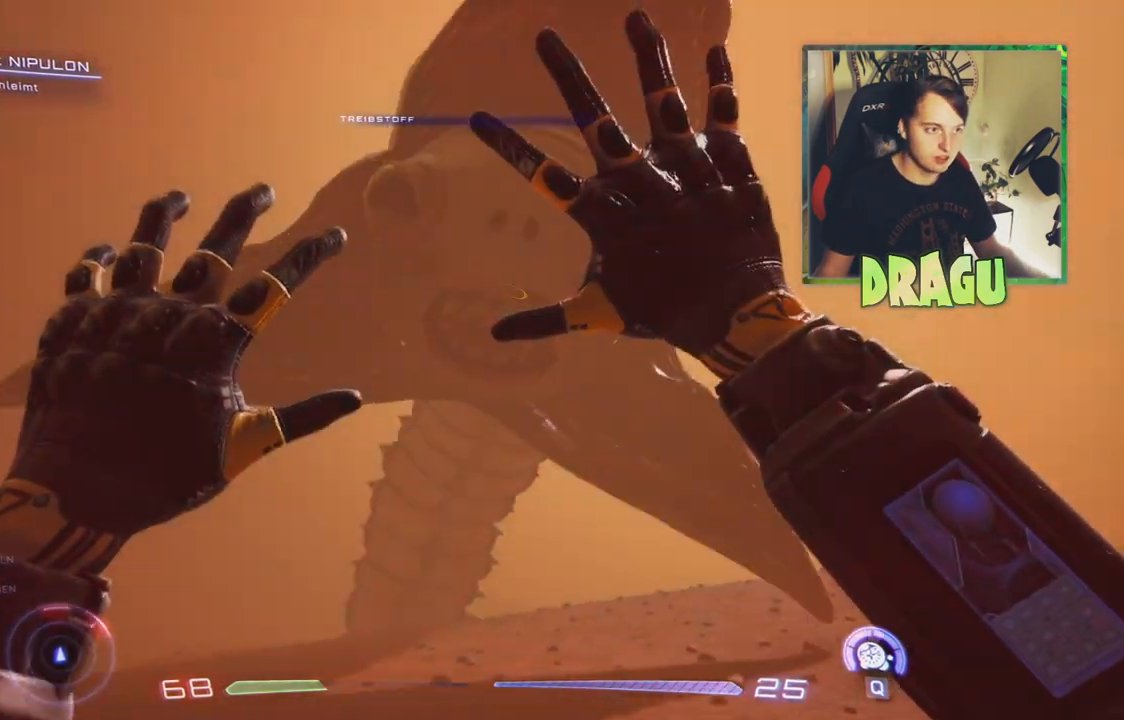
{"keys": ["a"], "mouse": [], "events": []}
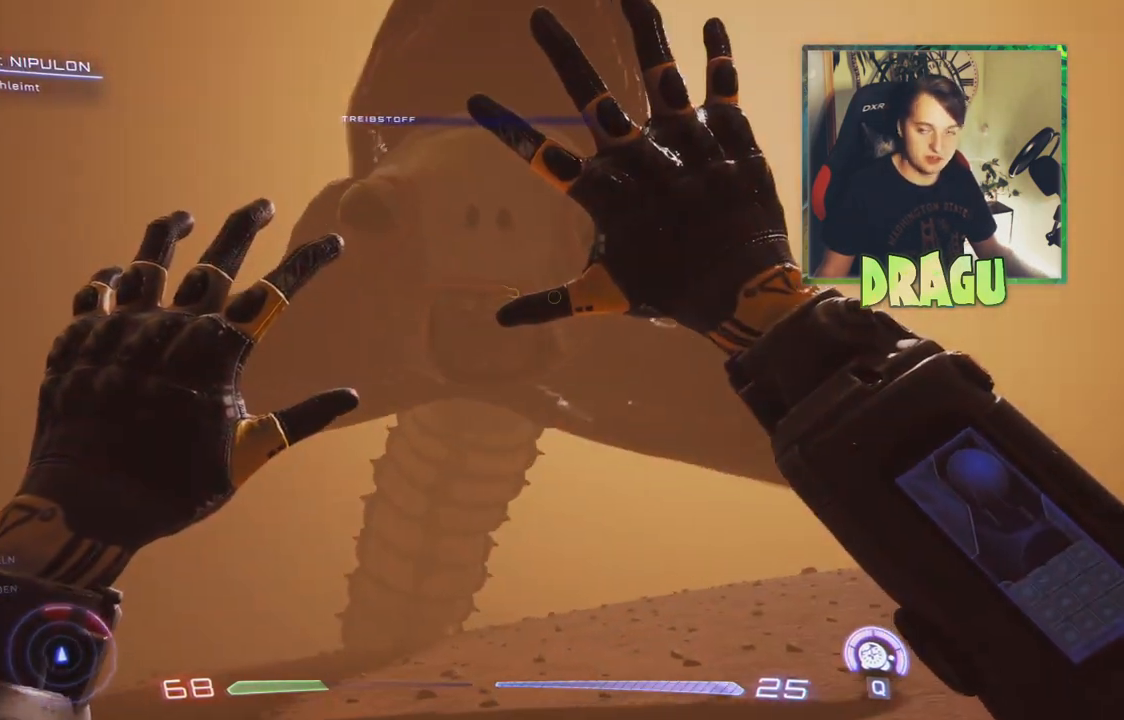
{"keys": [], "mouse": [], "events": [[117, "a", "up"]]}
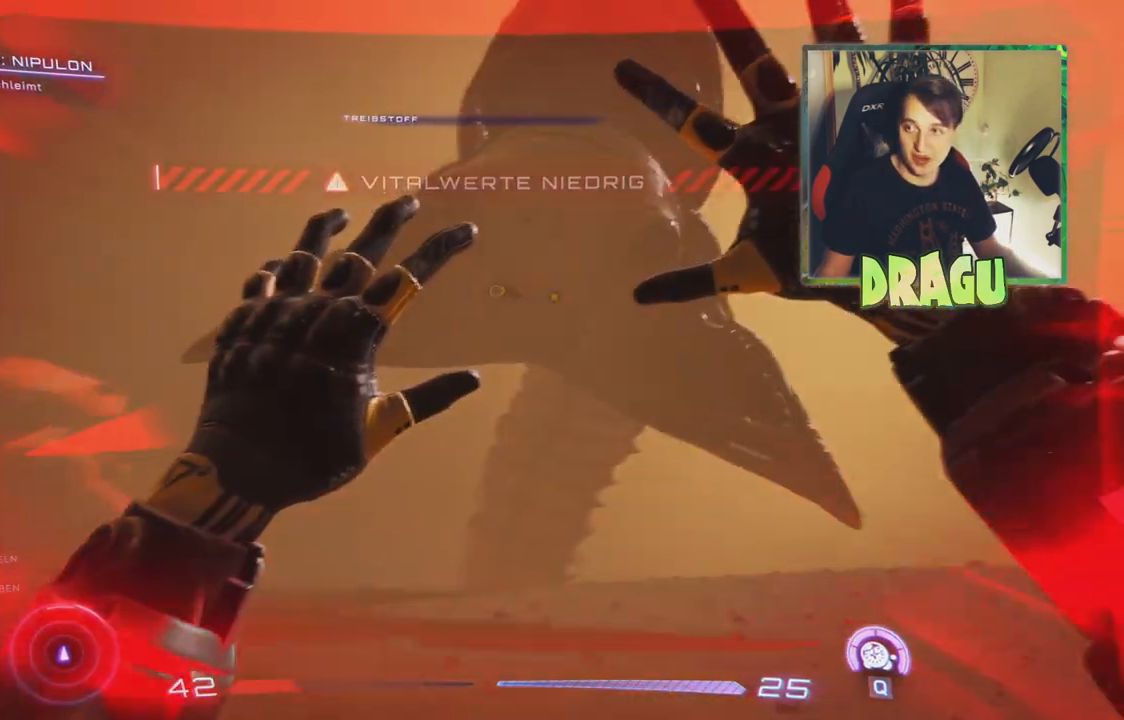
{"keys": [], "mouse": [], "events": []}
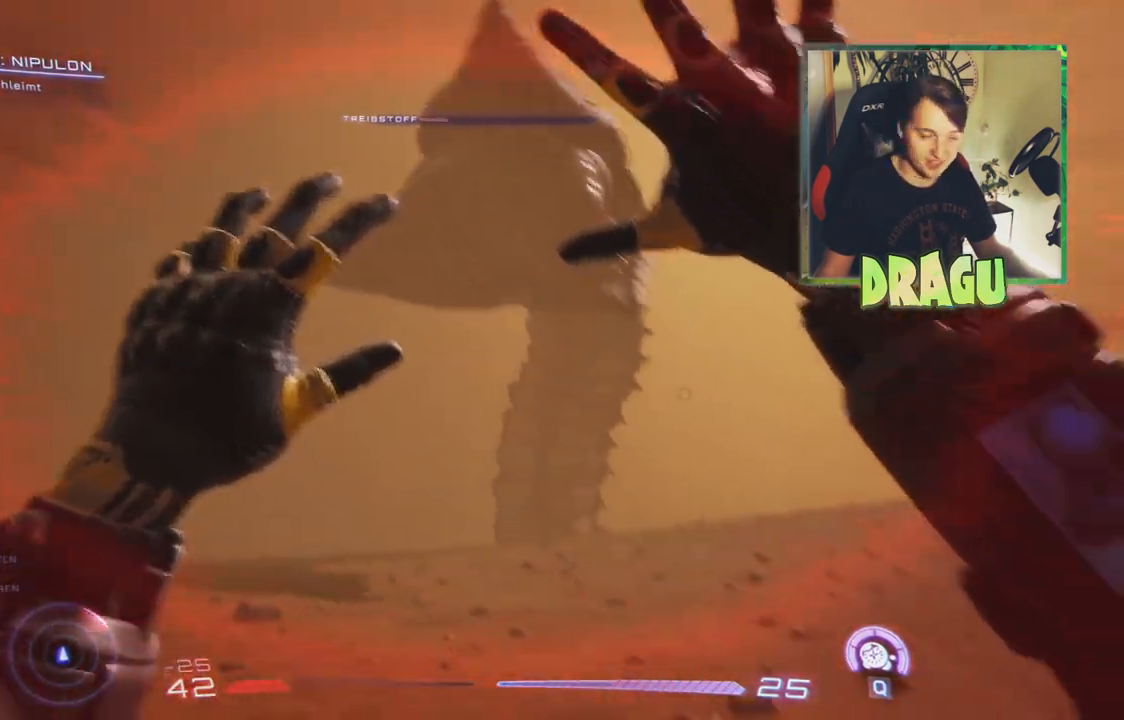
{"keys": [], "mouse": [], "events": [[34, "a", "down"], [100, "d", "down"], [234, "a", "up"], [401, "d", "up"]]}
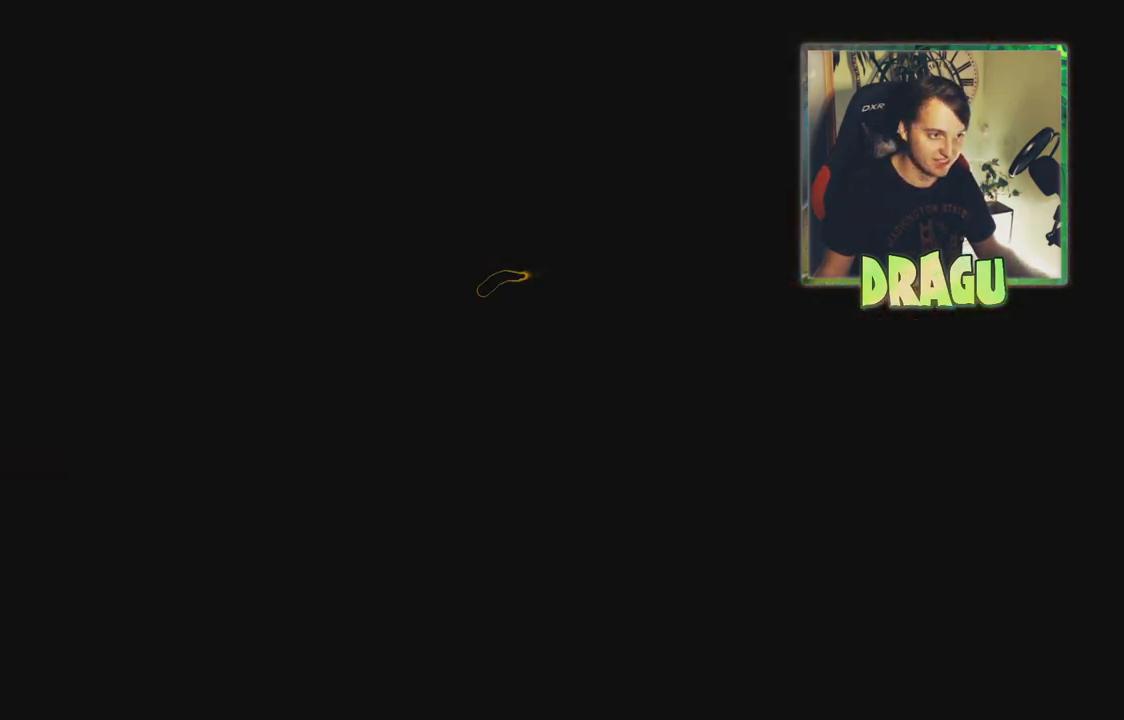
{"keys": [], "mouse": [], "events": []}
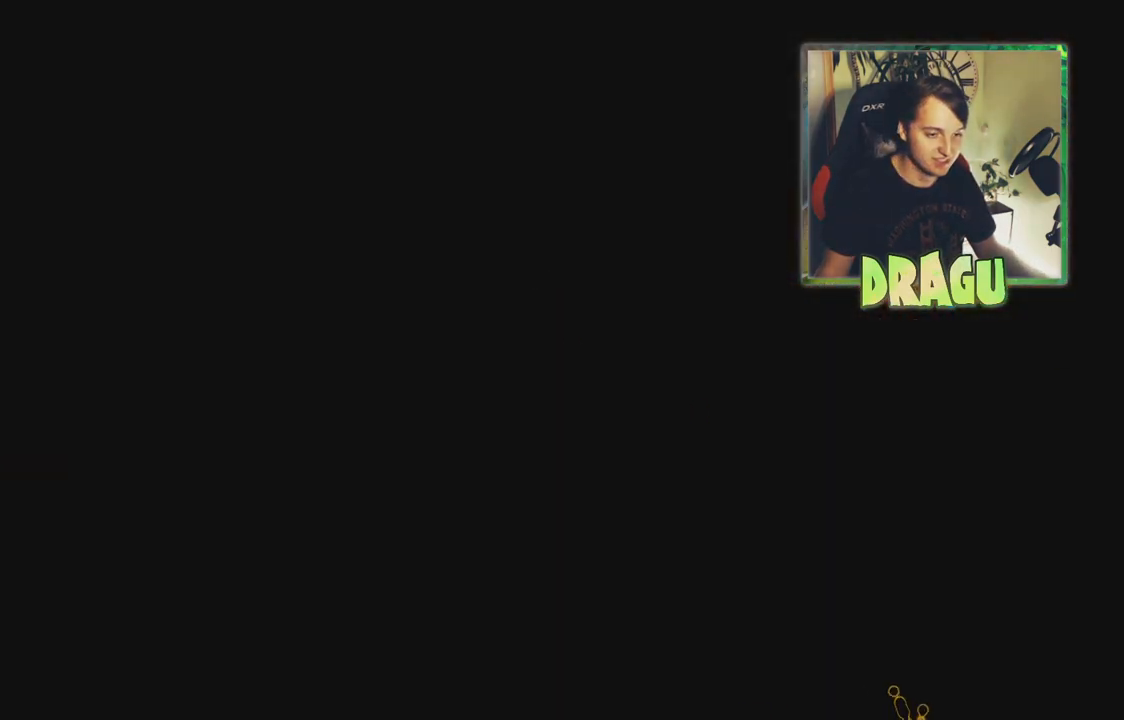
{"keys": [], "mouse": [], "events": []}
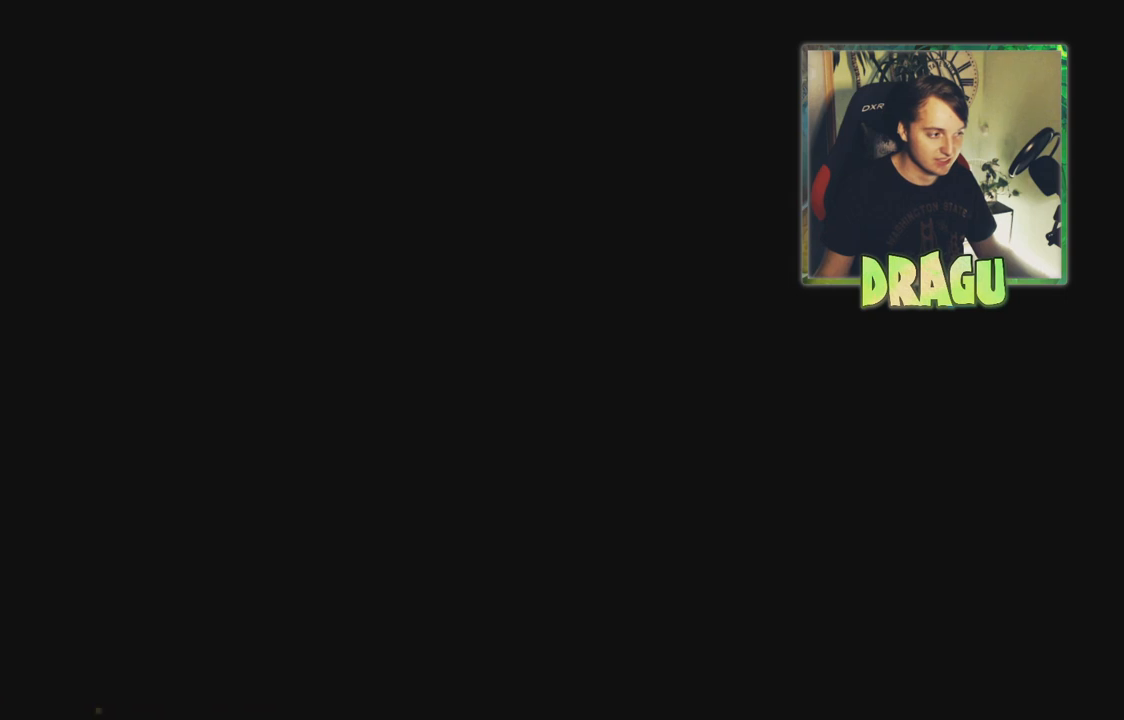
{"keys": [], "mouse": [], "events": []}
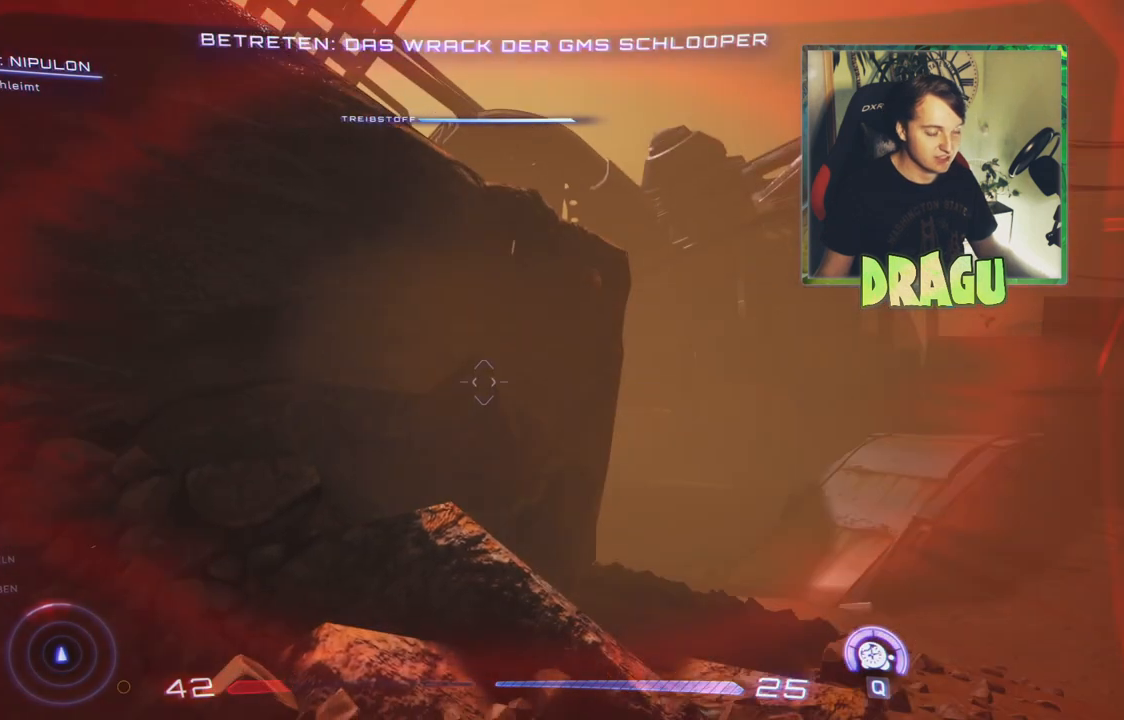
{"keys": [], "mouse": [], "events": []}
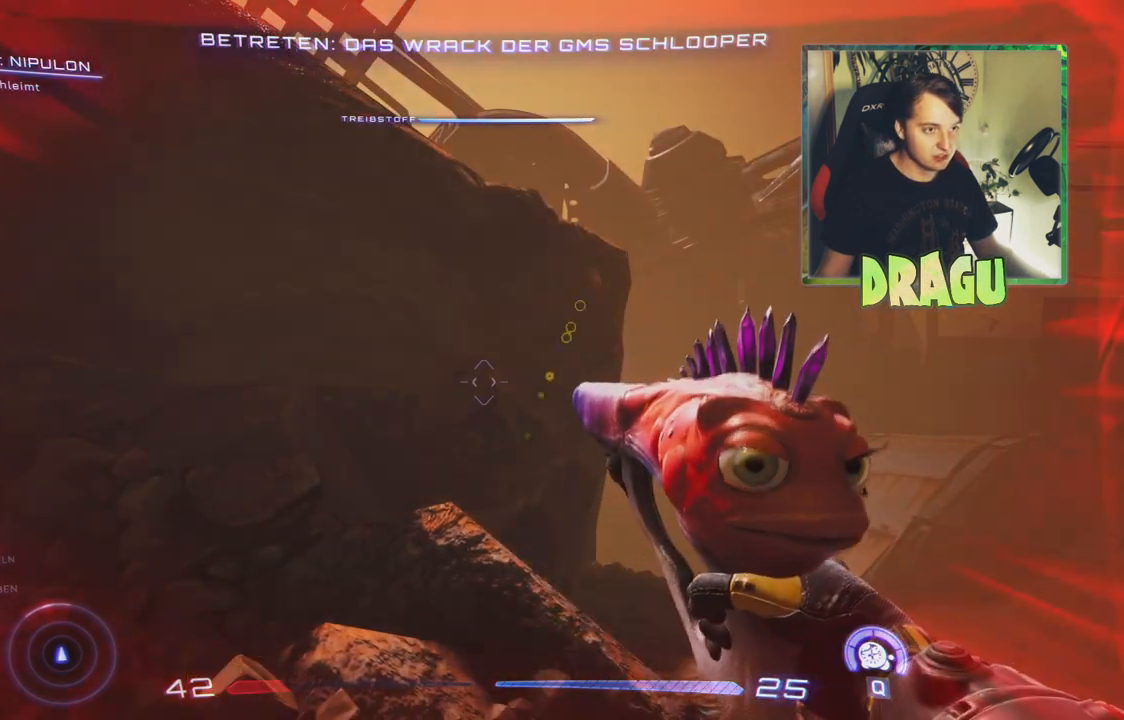
{"keys": [], "mouse": [], "events": []}
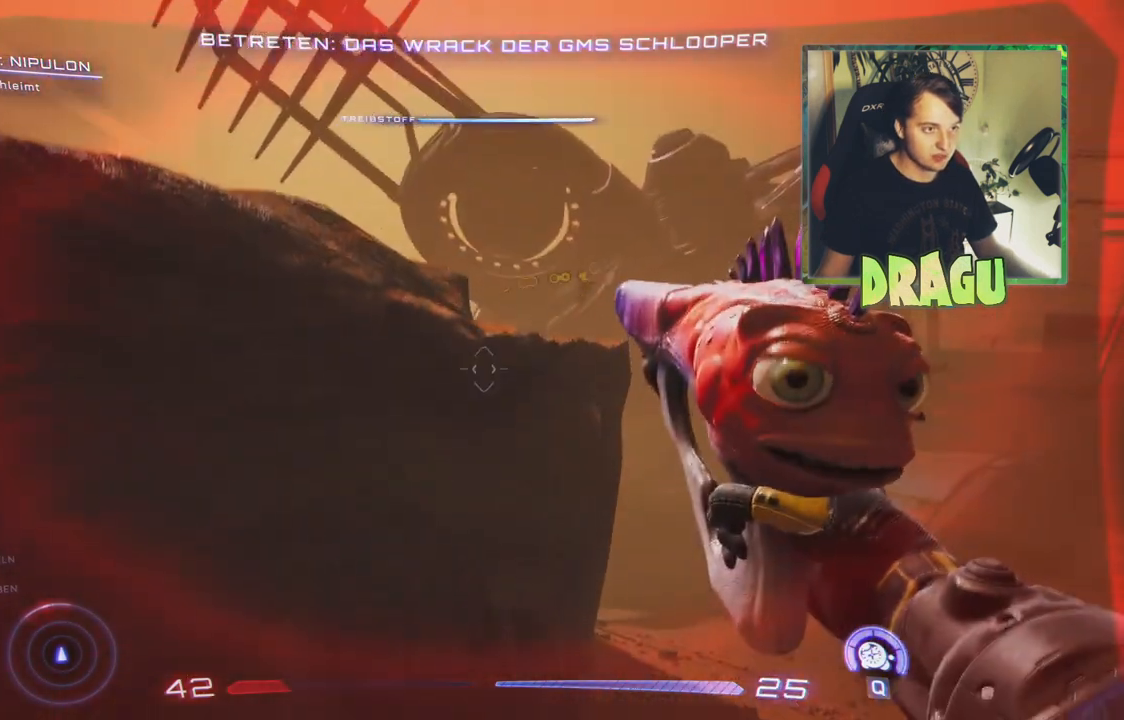
{"keys": ["w"], "mouse": [], "events": [[150, "w", "down"]]}
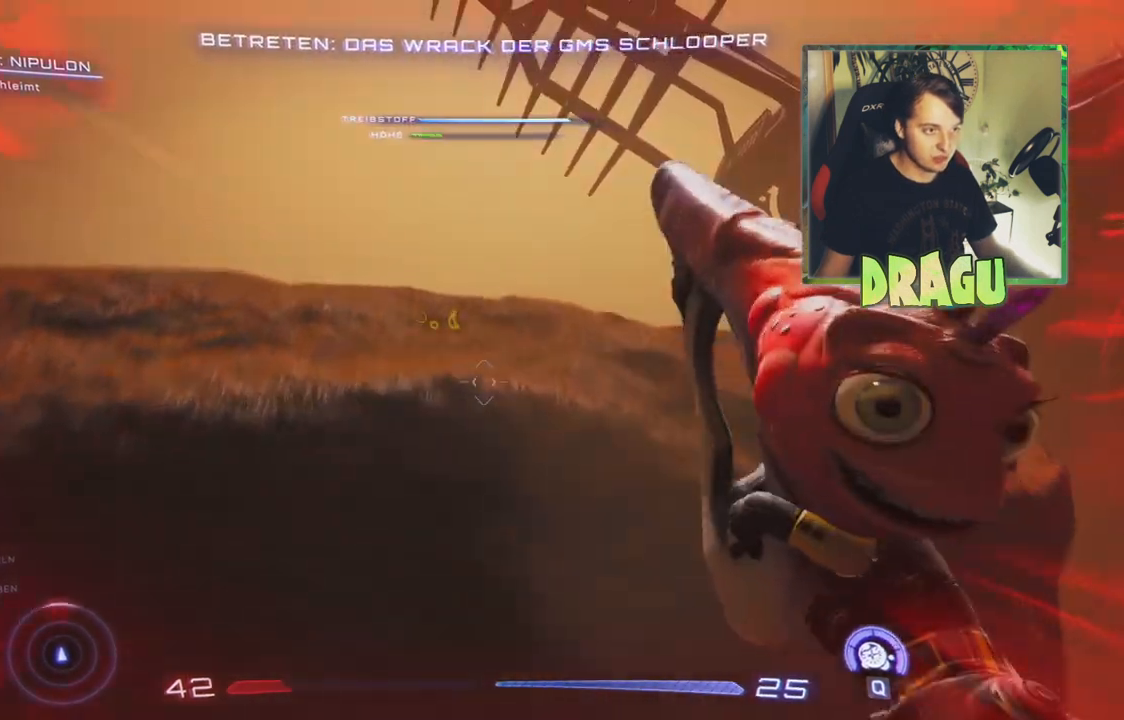
{"keys": ["d", "w"], "mouse": [], "events": [[233, "d", "down"]]}
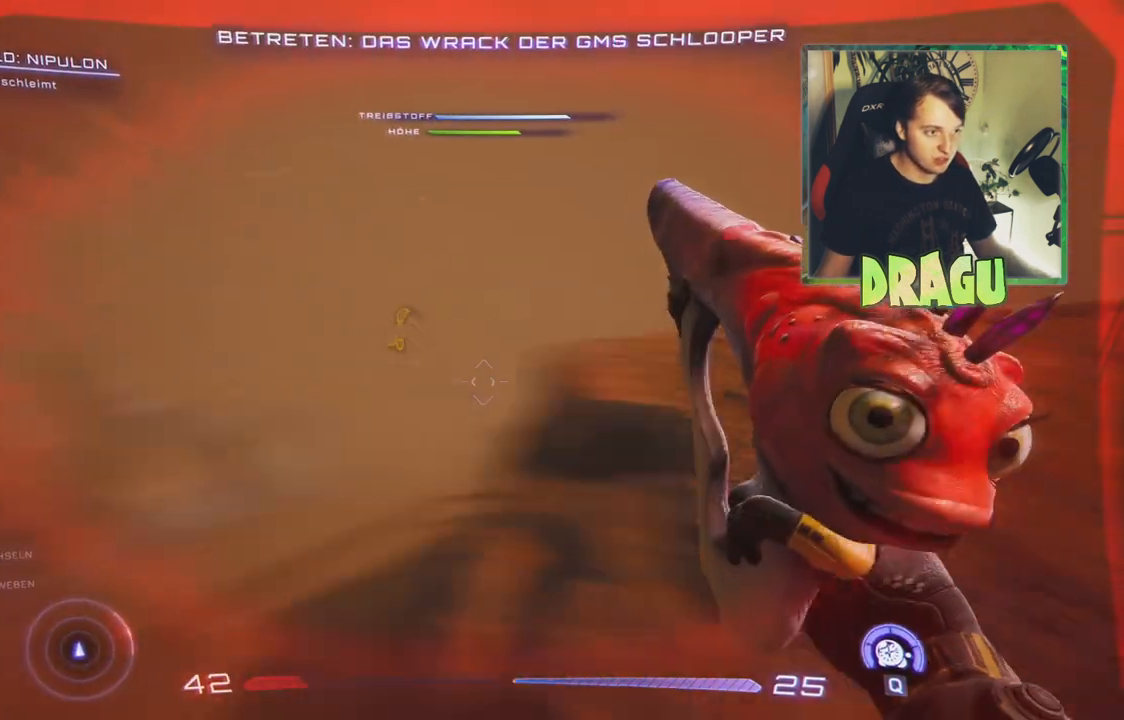
{"keys": ["d"], "mouse": [], "events": [[17, "w", "up"]]}
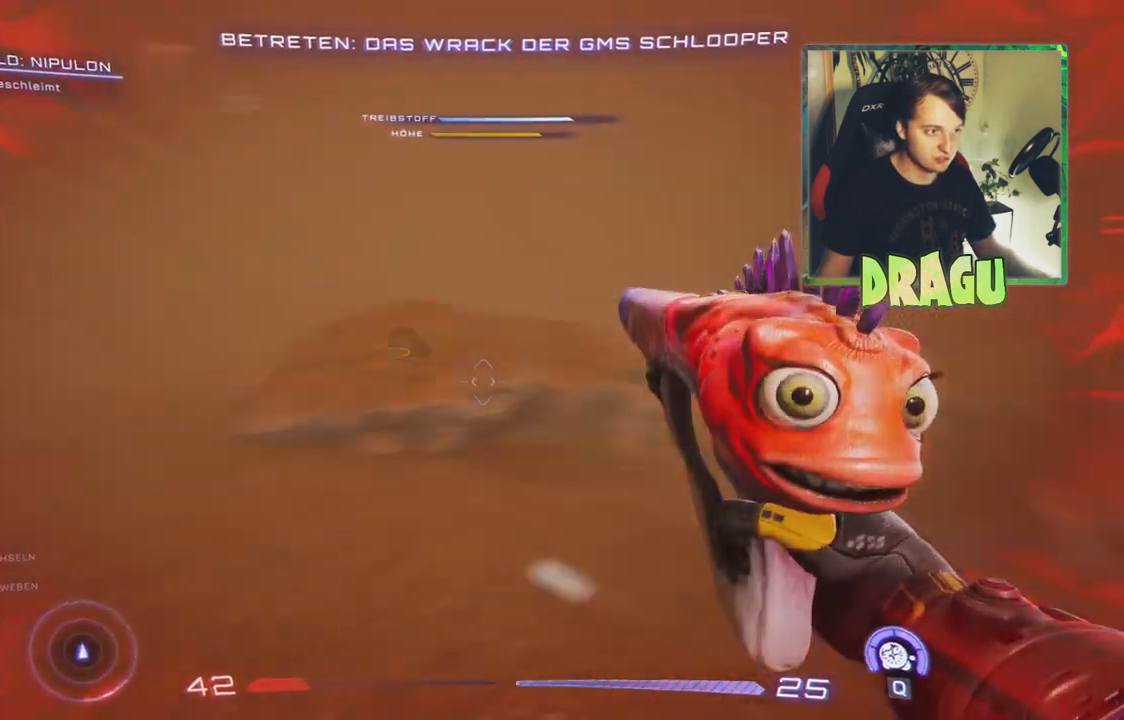
{"keys": [], "mouse": [], "events": [[117, "s", "down"], [300, "d", "up"], [400, "s", "up"]]}
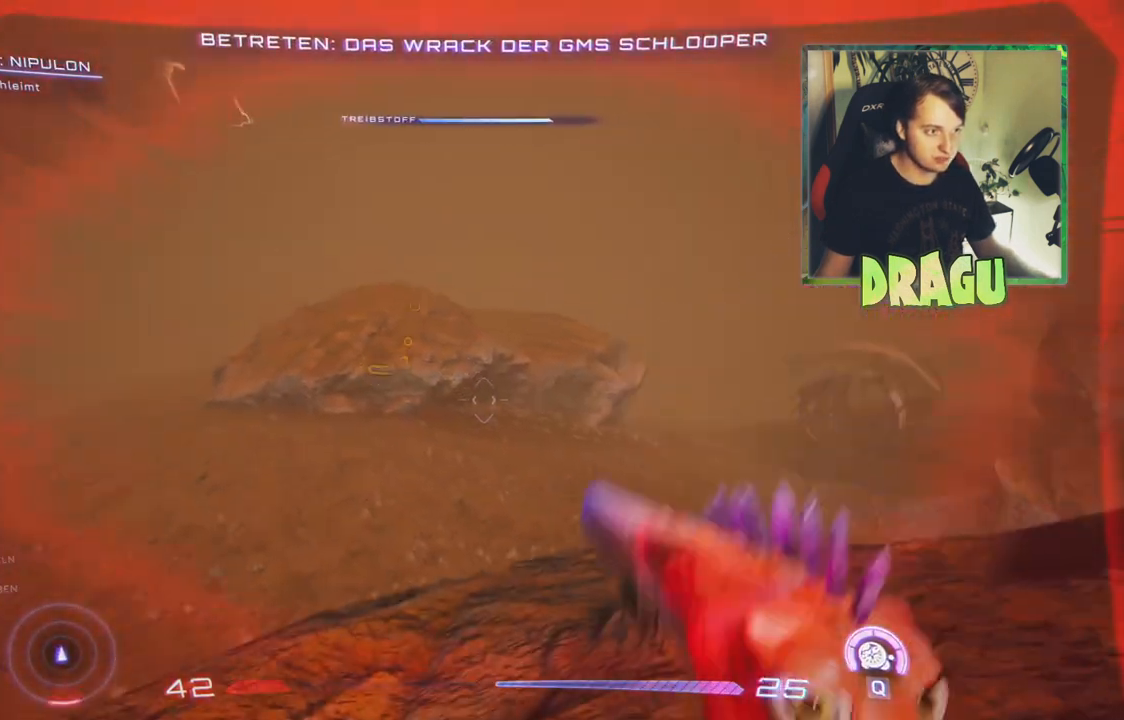
{"keys": [], "mouse": [], "events": []}
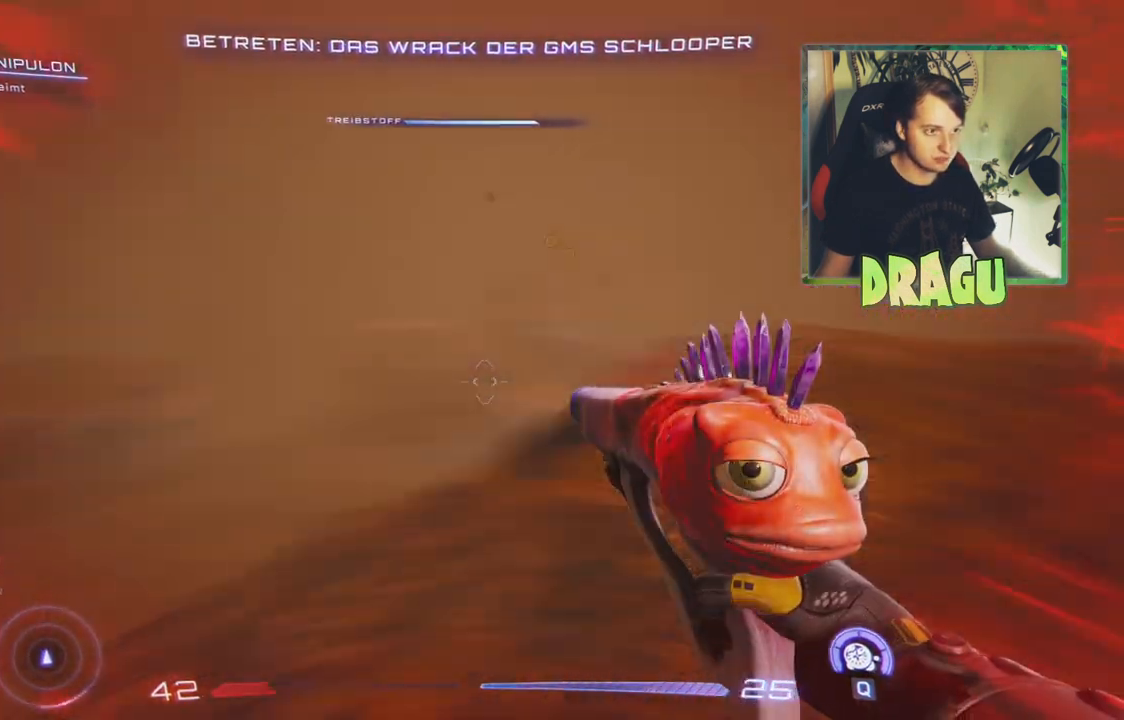
{"keys": ["a", "w"], "mouse": [], "events": [[167, "w", "down"], [450, "a", "down"]]}
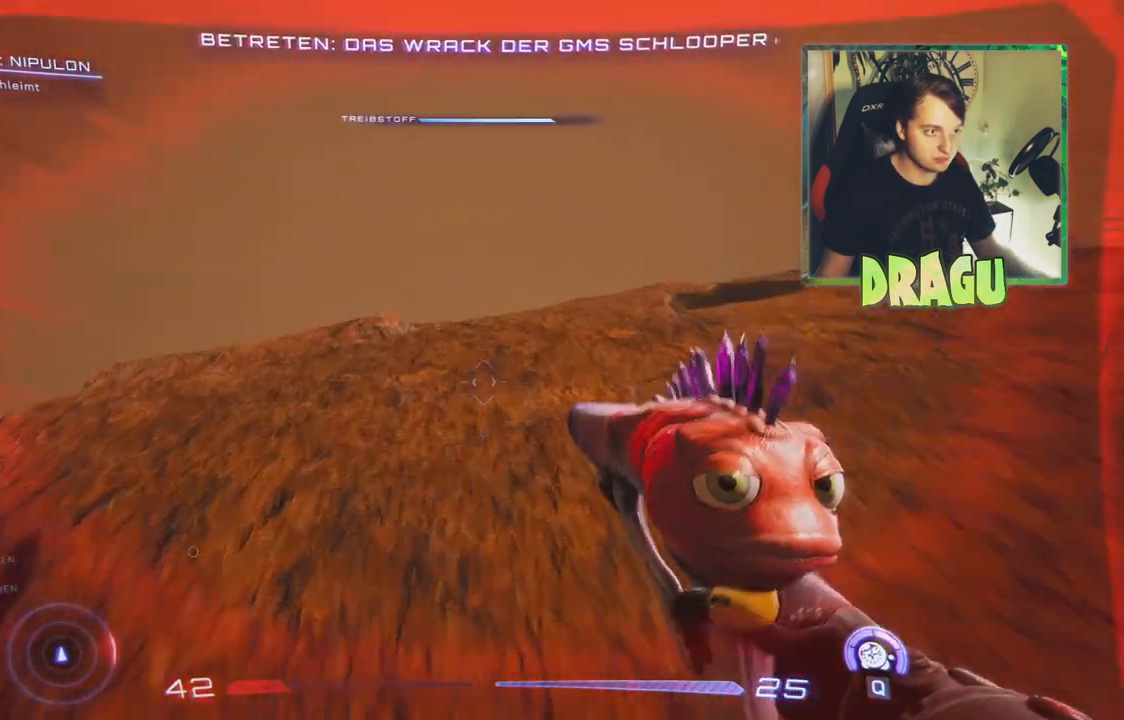
{"keys": ["a", "w"], "mouse": [], "events": []}
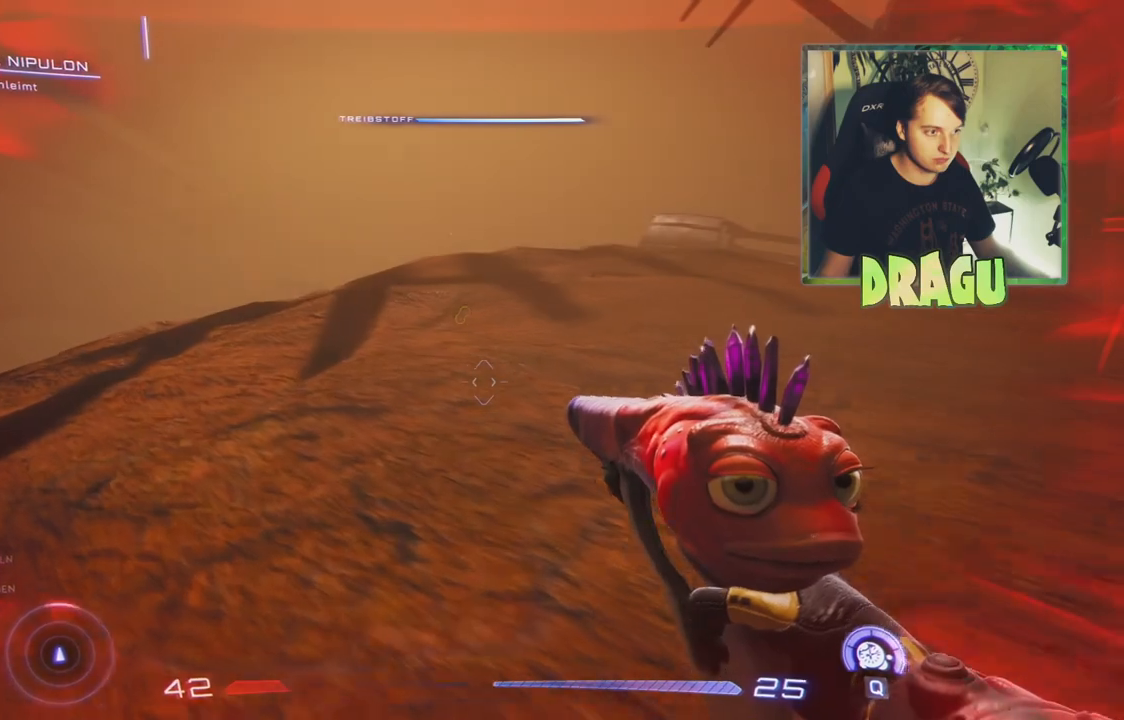
{"keys": [], "mouse": [], "events": [[417, "a", "up"], [500, "w", "up"]]}
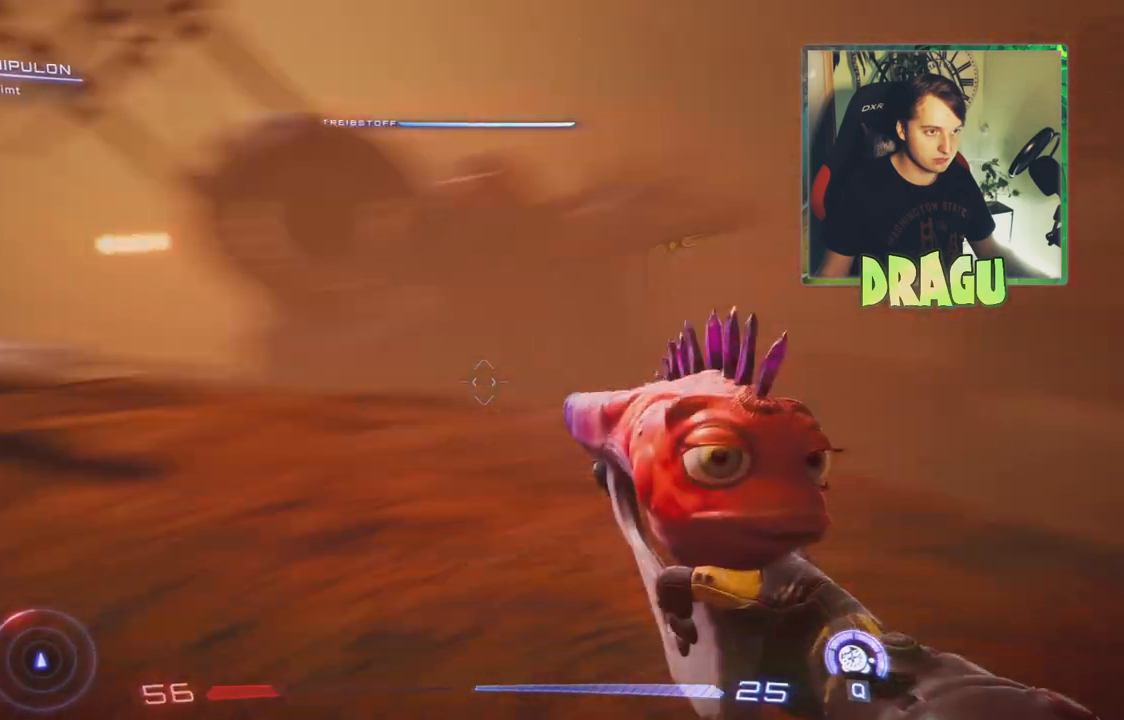
{"keys": [], "mouse": [], "events": []}
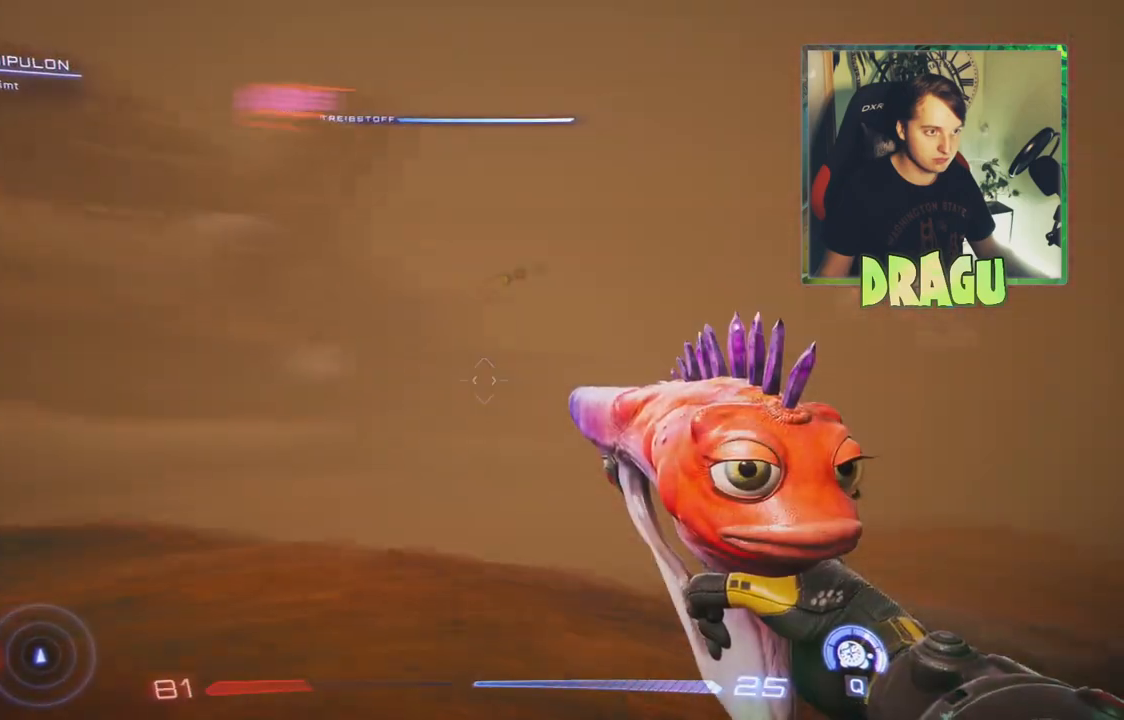
{"keys": ["a", "w"], "mouse": [], "events": [[217, "a", "down"], [233, "w", "down"]]}